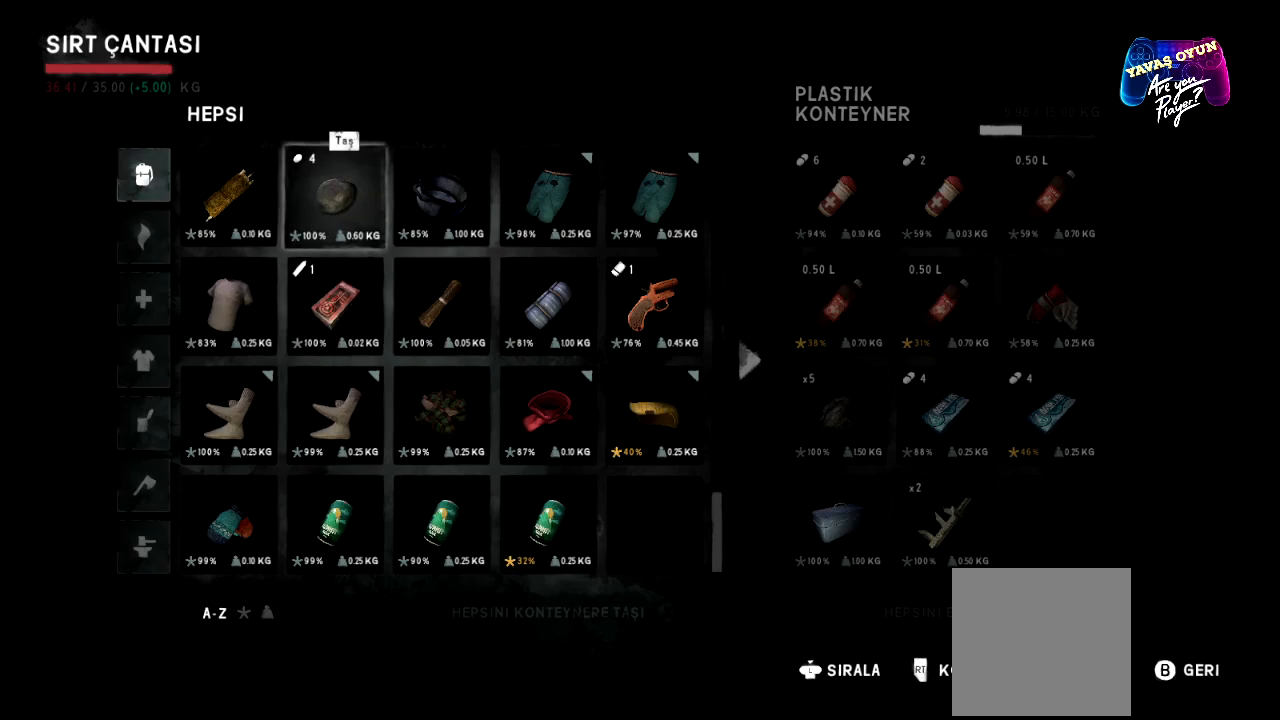
Gameplay with a controller (Xbox layout); each line is a JSON object with the inputs held at the frame after it. "events" lists button and stick changes between this image and that frame as [ms after this image, input, new state], when the widget could be followed in between.
{"buttons": [], "left_stick": "center", "right_stick": "center", "events": [[267, "left_stick", "center"]]}
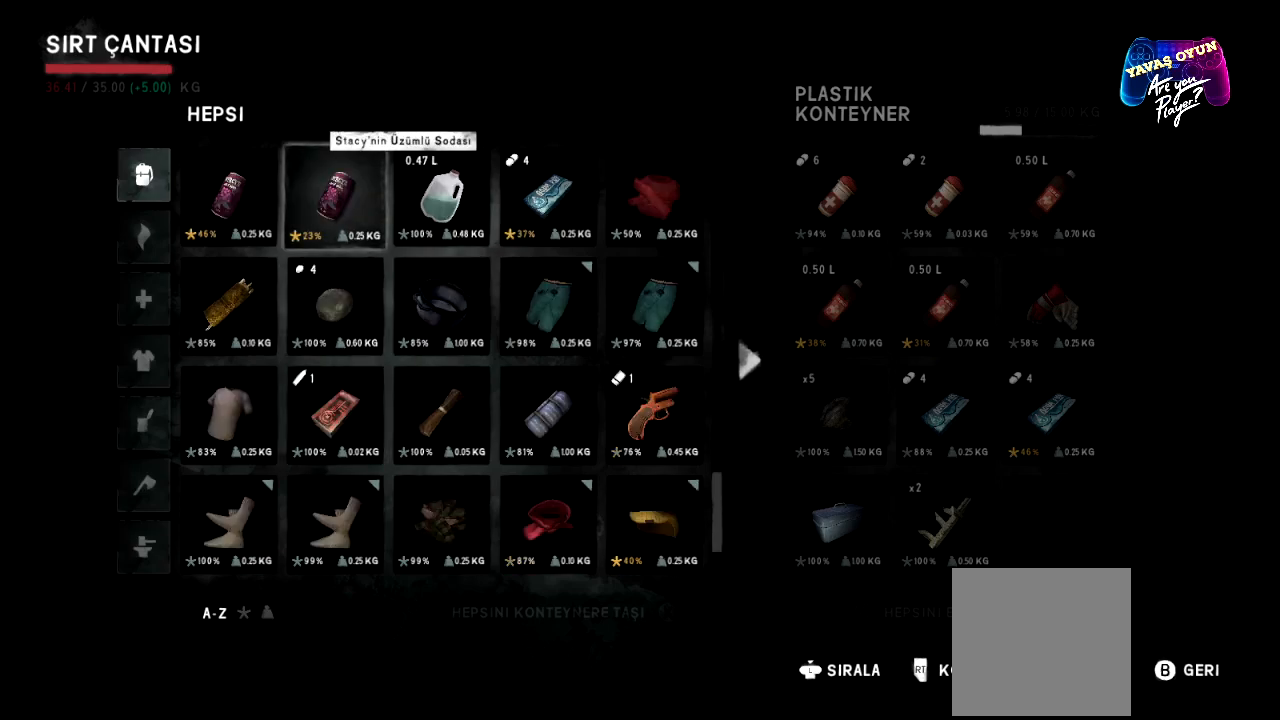
{"buttons": [], "left_stick": "down", "right_stick": "center", "events": [[500, "left_stick", "down"]]}
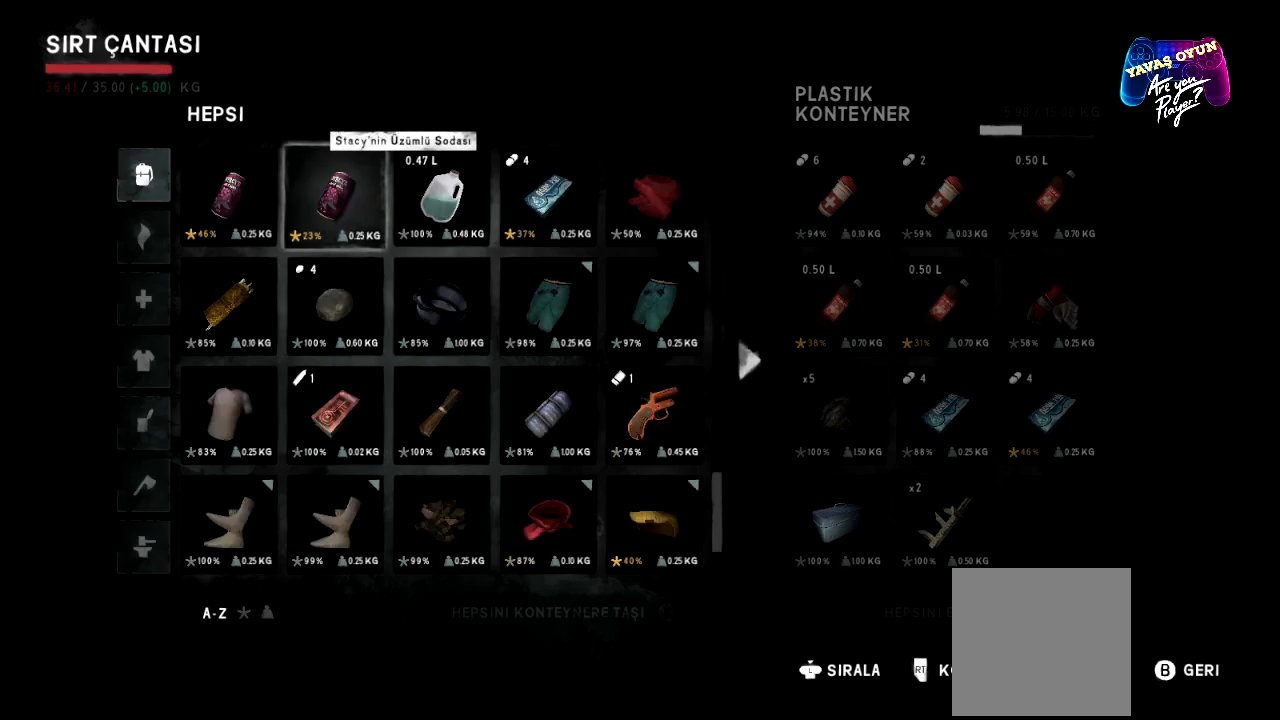
{"buttons": [], "left_stick": "center", "right_stick": "center", "events": [[167, "left_stick", "center"]]}
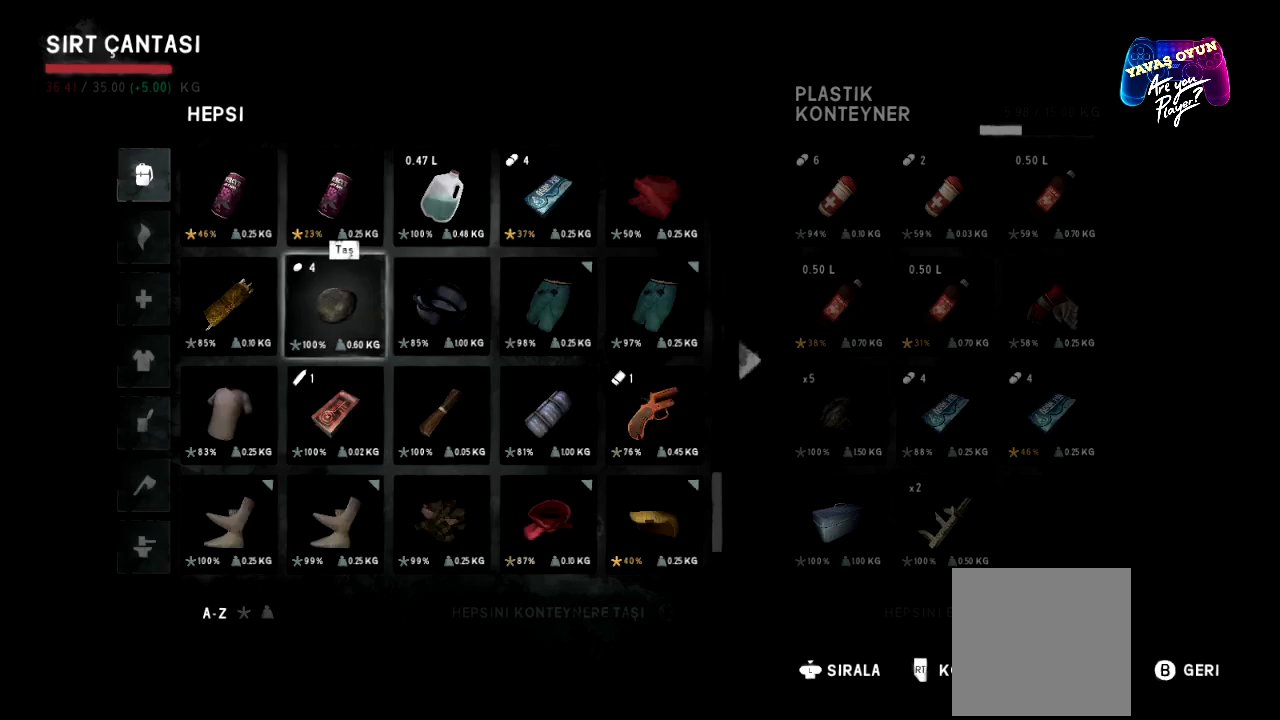
{"buttons": [], "left_stick": "center", "right_stick": "center", "events": [[100, "left_stick", "right"], [333, "left_stick", "center"]]}
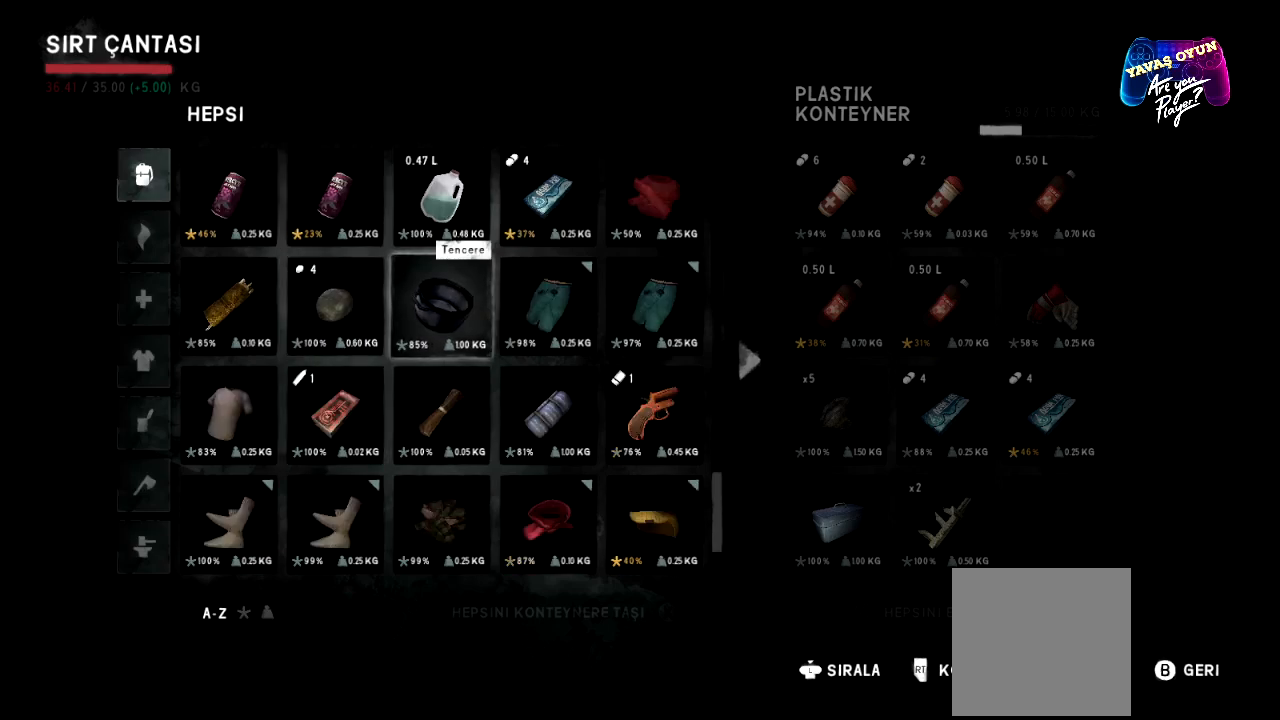
{"buttons": [], "left_stick": "center", "right_stick": "center", "events": []}
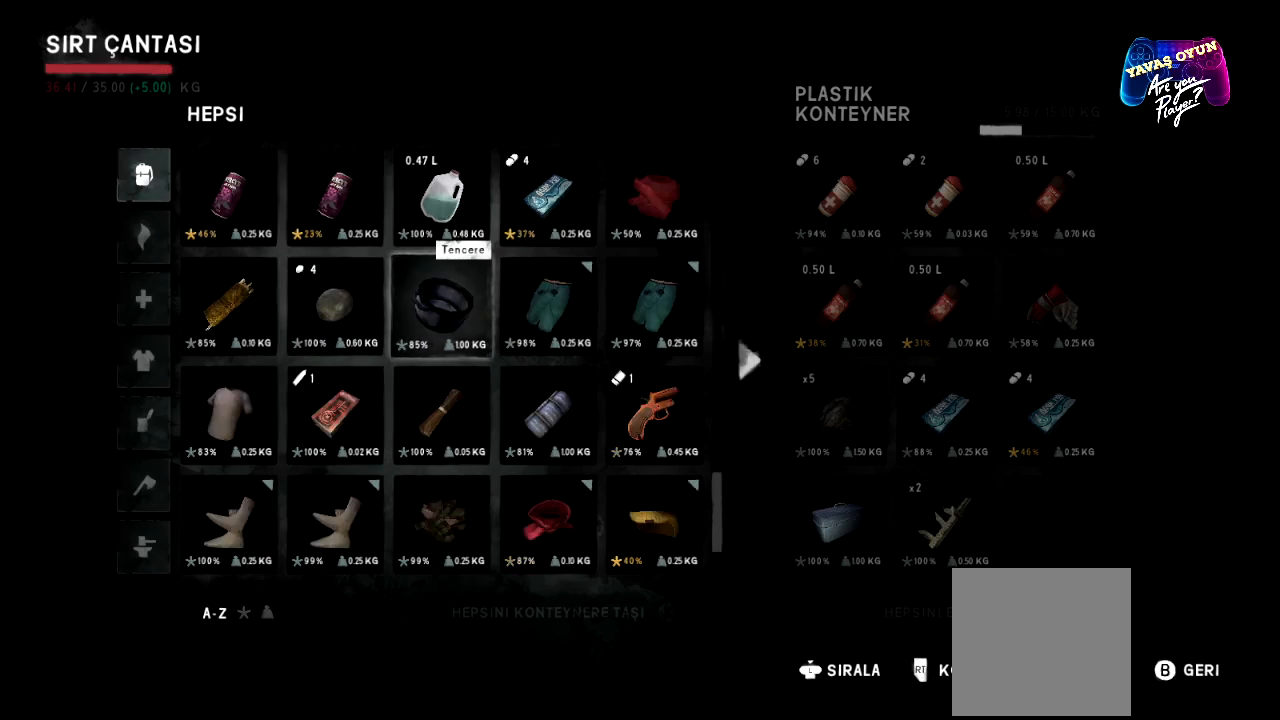
{"buttons": [], "left_stick": "center", "right_stick": "center", "events": []}
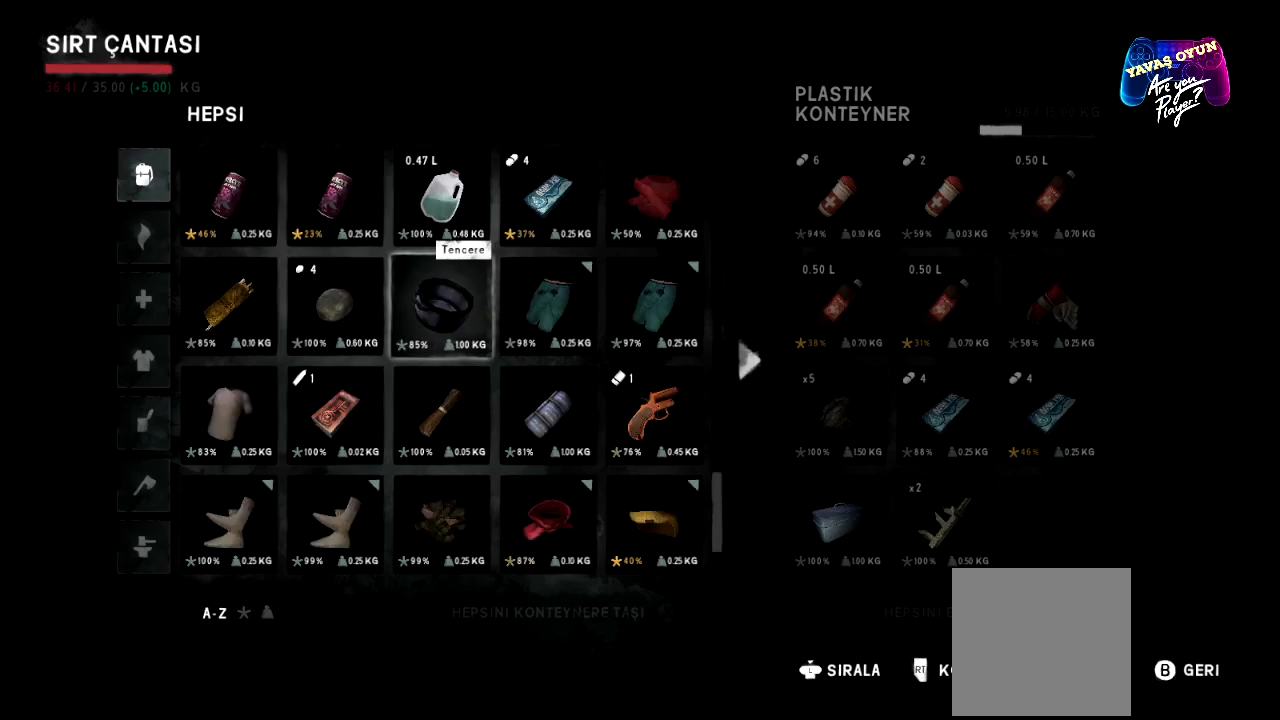
{"buttons": [], "left_stick": "center", "right_stick": "center", "events": []}
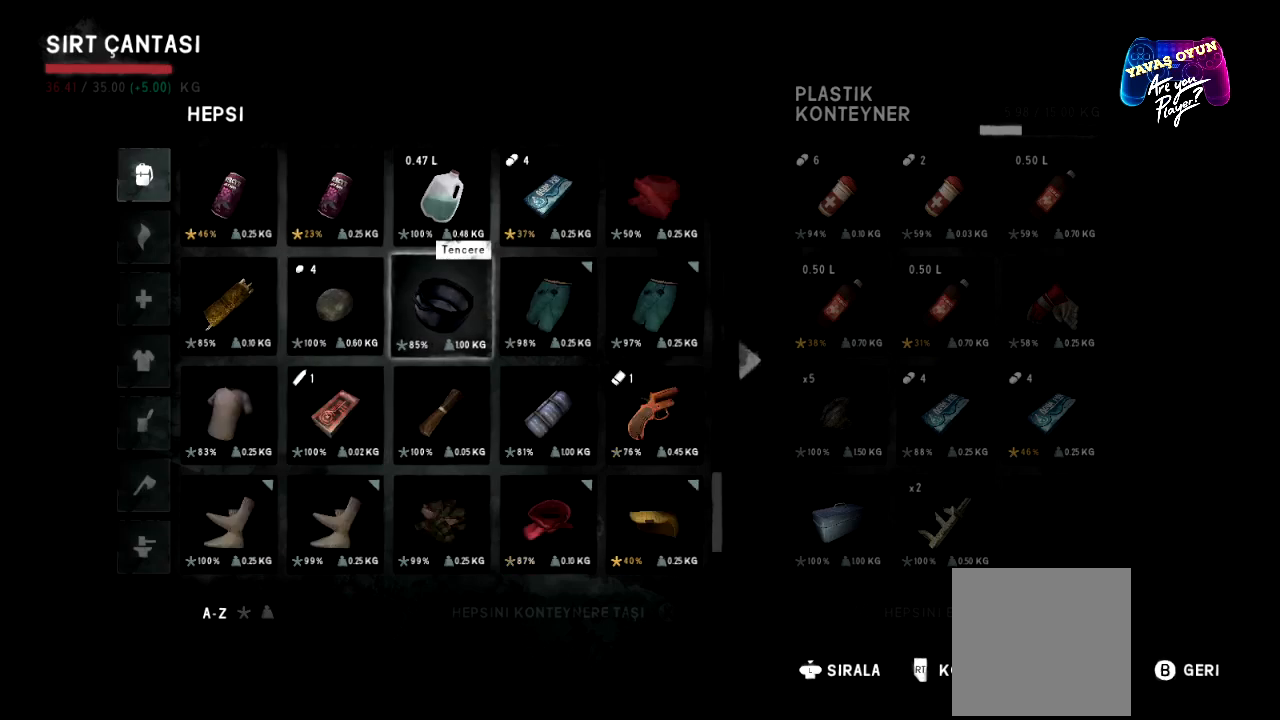
{"buttons": ["A"], "left_stick": "center", "right_stick": "center", "events": [[417, "A", "down"]]}
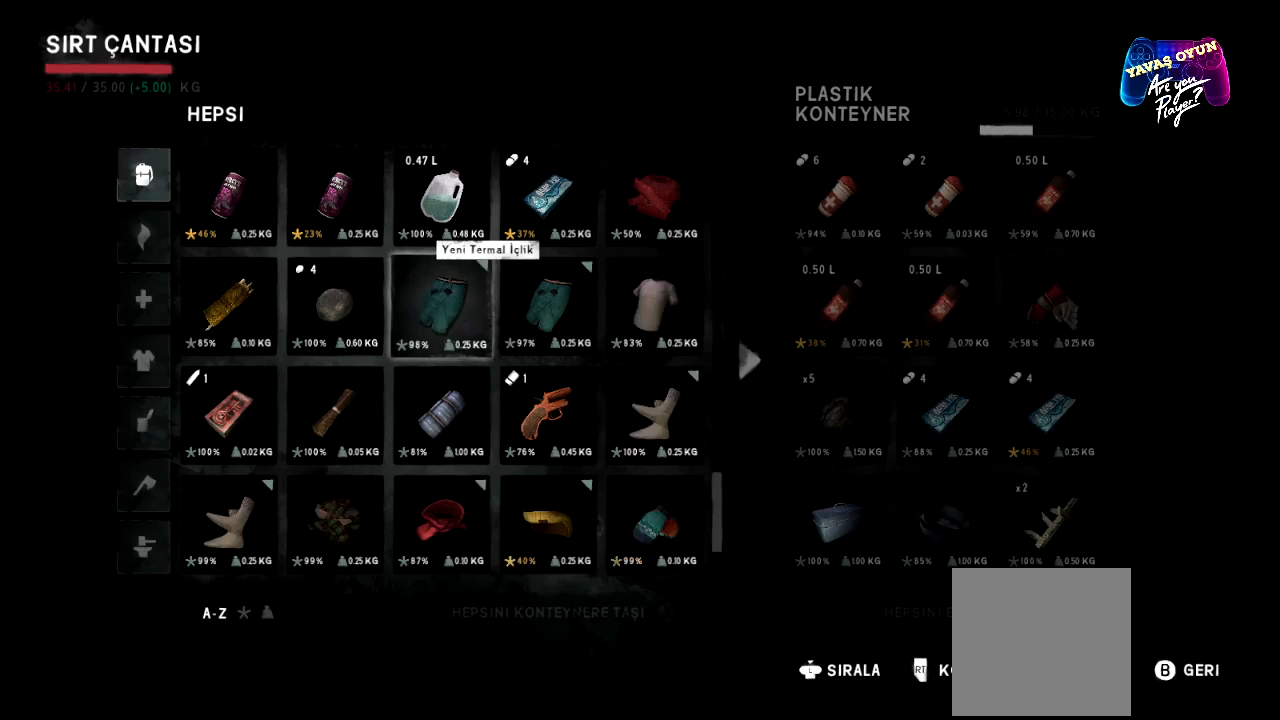
{"buttons": [], "left_stick": "center", "right_stick": "center", "events": [[67, "A", "up"]]}
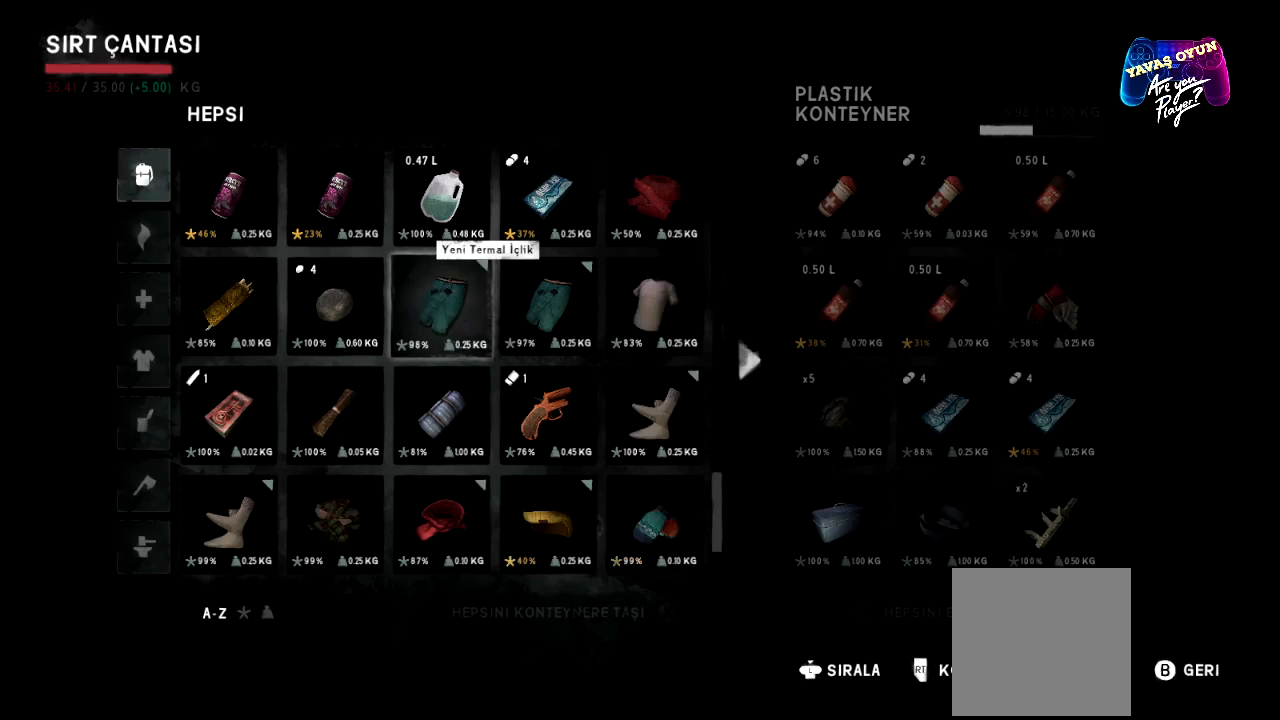
{"buttons": [], "left_stick": "center", "right_stick": "center", "events": []}
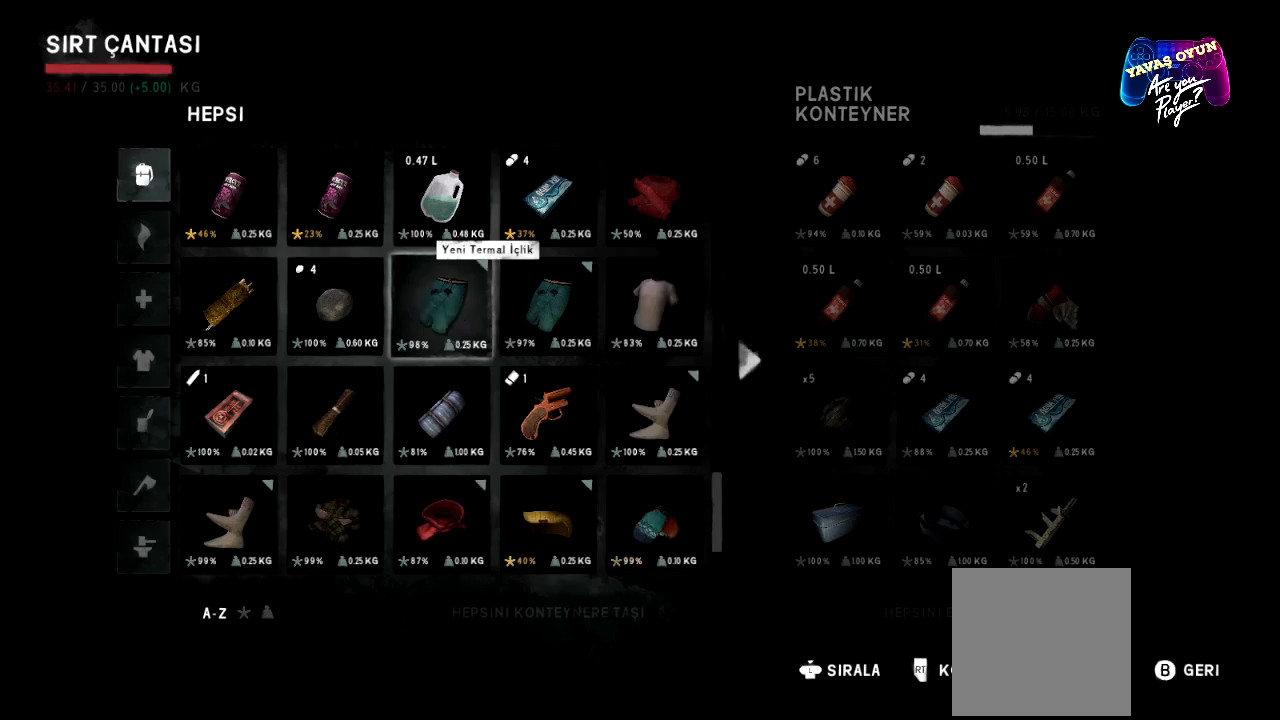
{"buttons": [], "left_stick": "center", "right_stick": "center", "events": []}
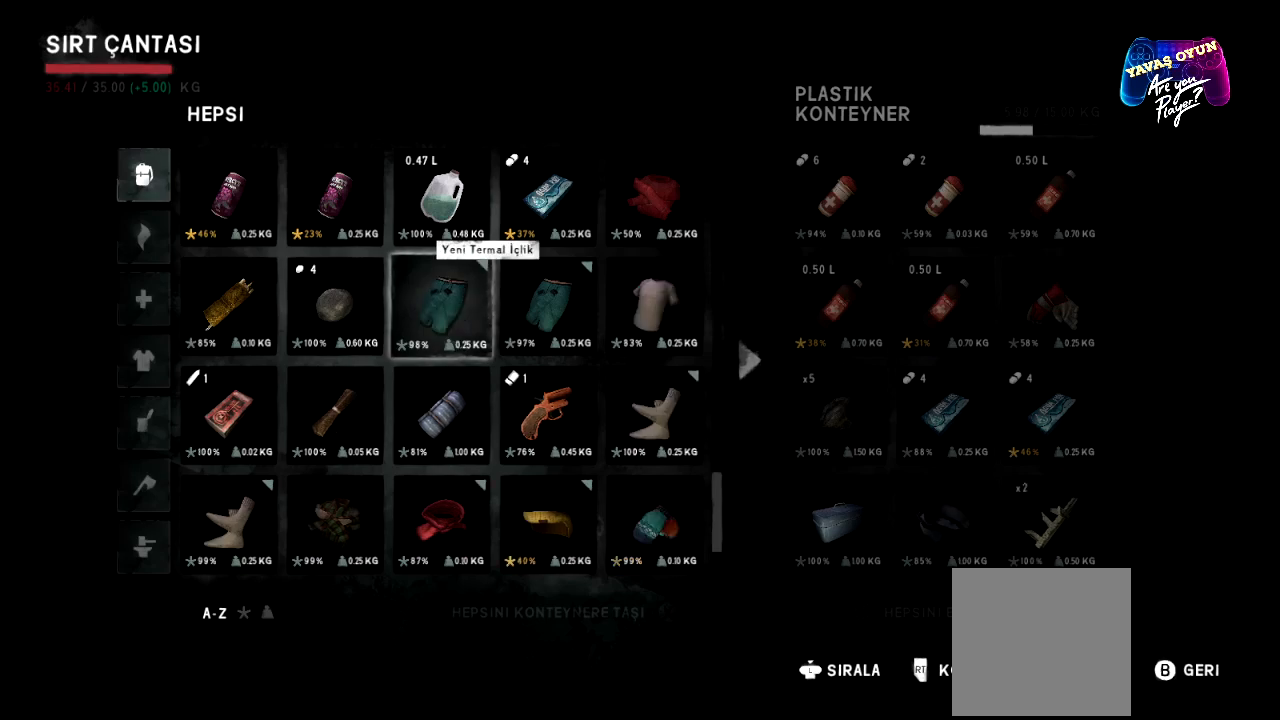
{"buttons": [], "left_stick": "center", "right_stick": "center", "events": []}
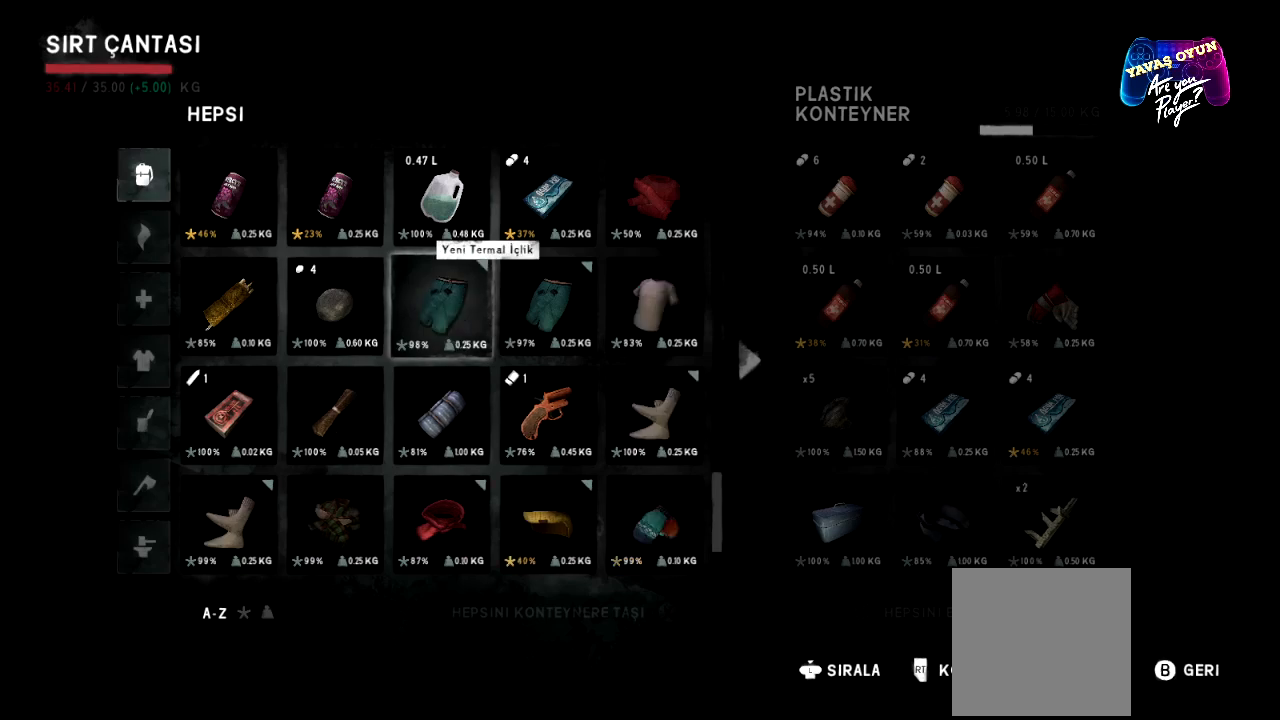
{"buttons": [], "left_stick": "up", "right_stick": "center", "events": [[367, "left_stick", "up"]]}
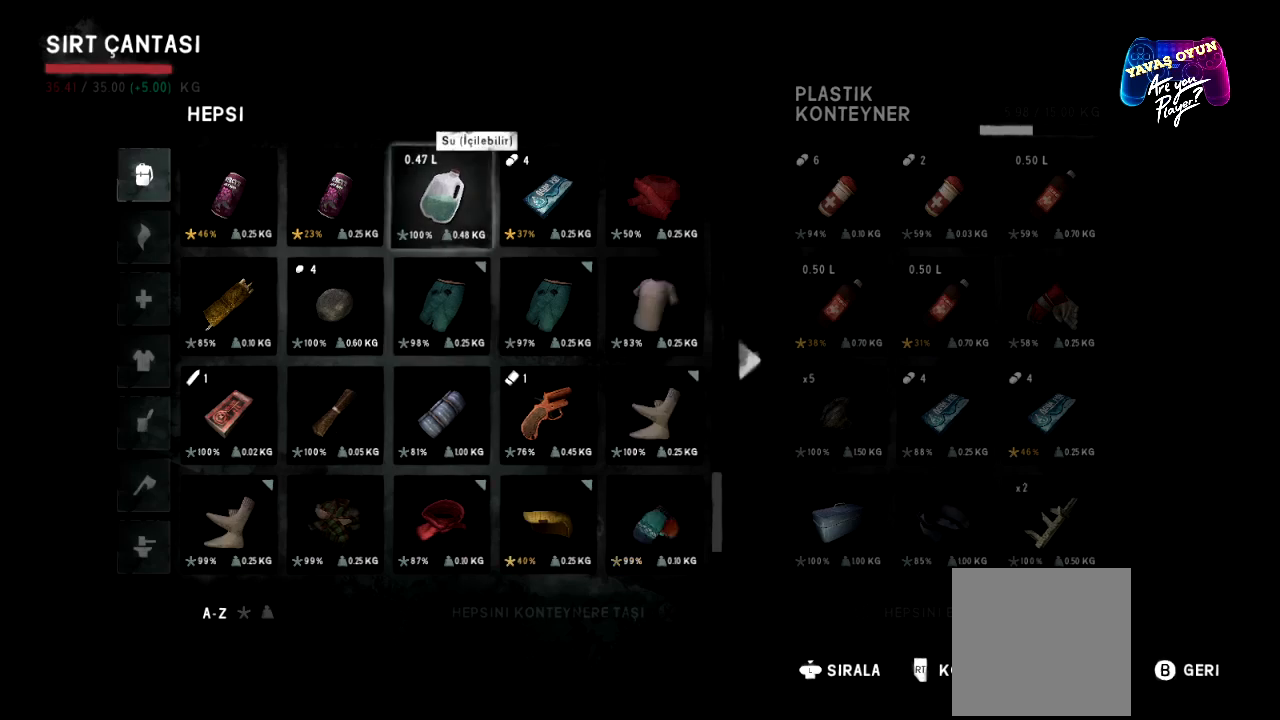
{"buttons": [], "left_stick": "center", "right_stick": "center", "events": [[333, "left_stick", "center"]]}
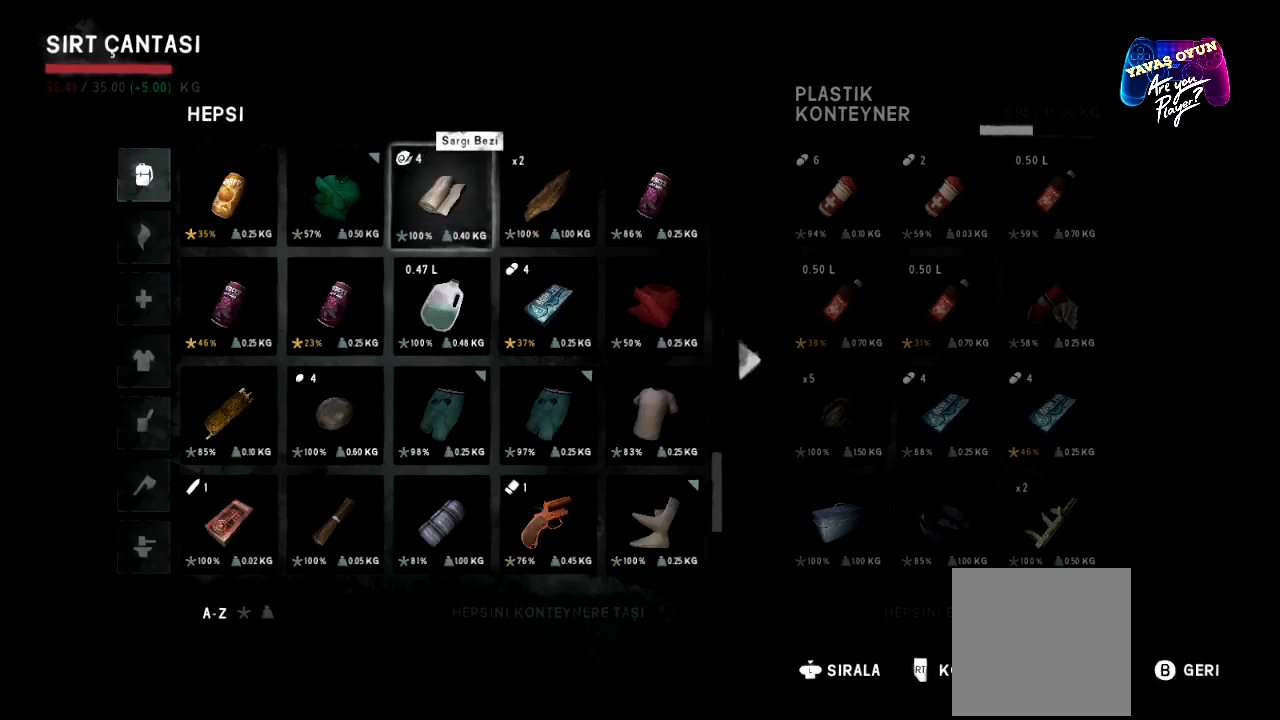
{"buttons": [], "left_stick": "up", "right_stick": "center", "events": [[350, "left_stick", "up"]]}
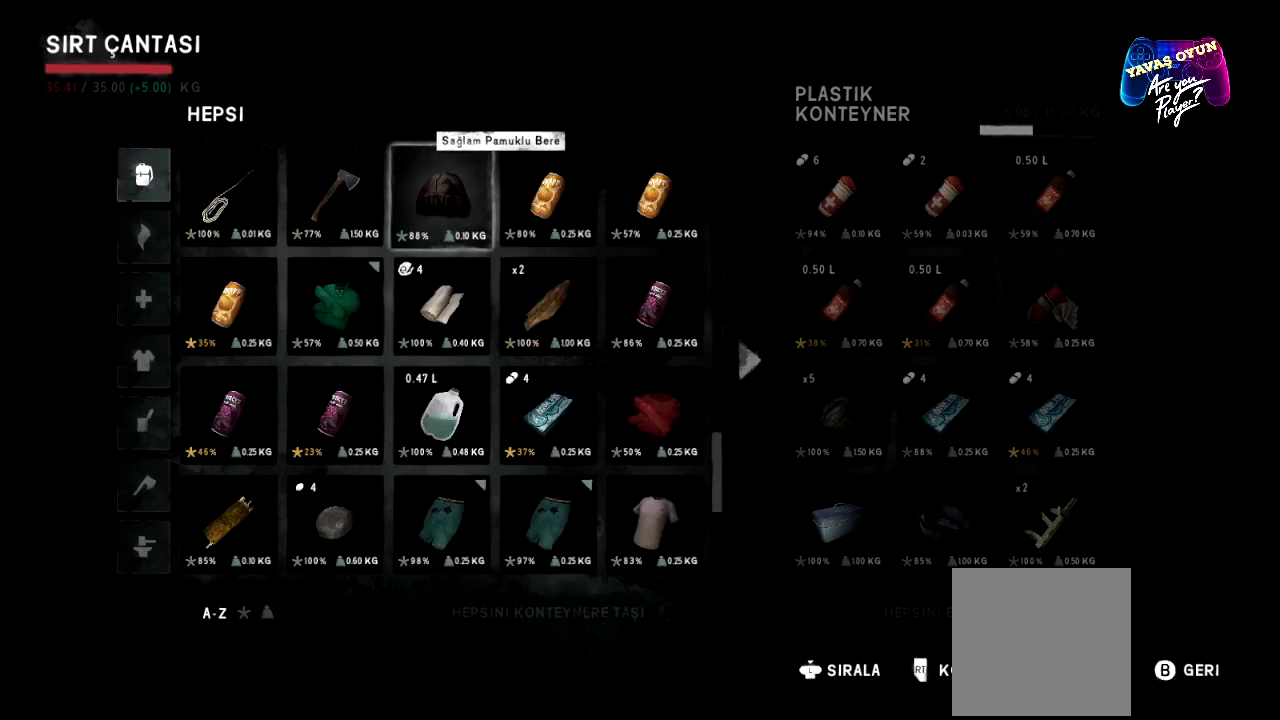
{"buttons": [], "left_stick": "up", "right_stick": "center", "events": [[133, "left_stick", "center"], [217, "left_stick", "up"]]}
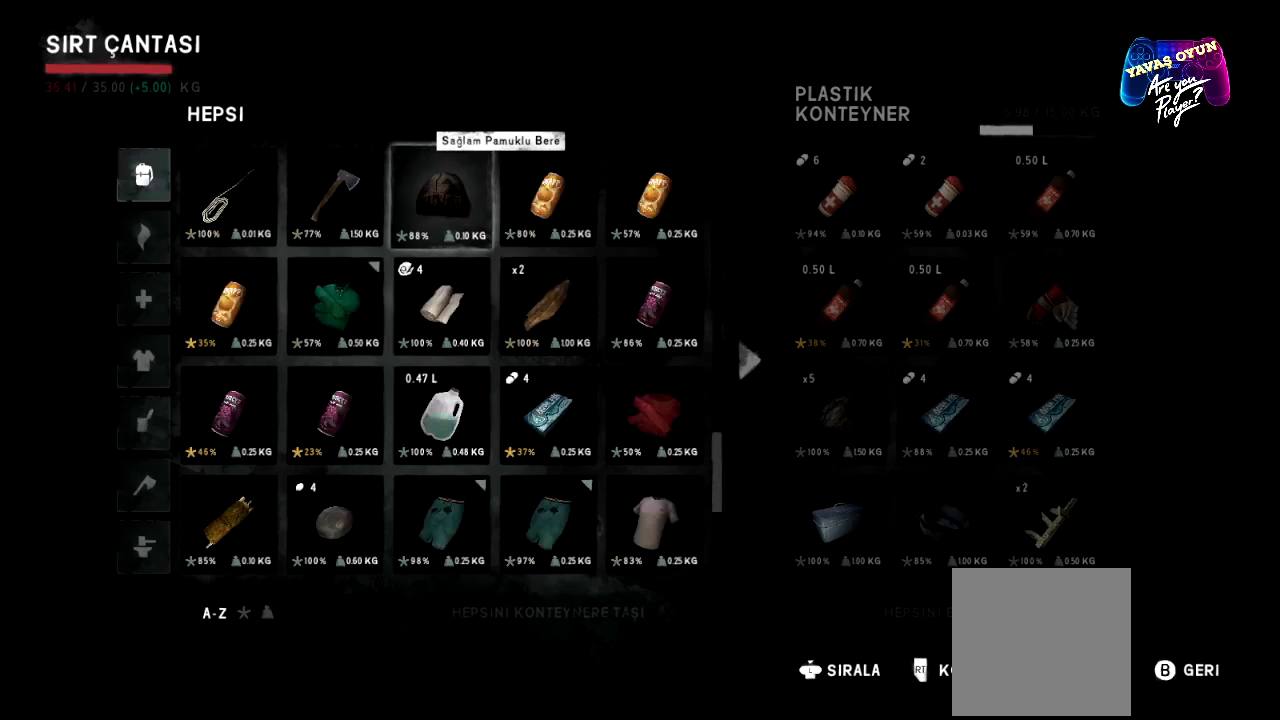
{"buttons": [], "left_stick": "center", "right_stick": "center", "events": [[217, "left_stick", "center"]]}
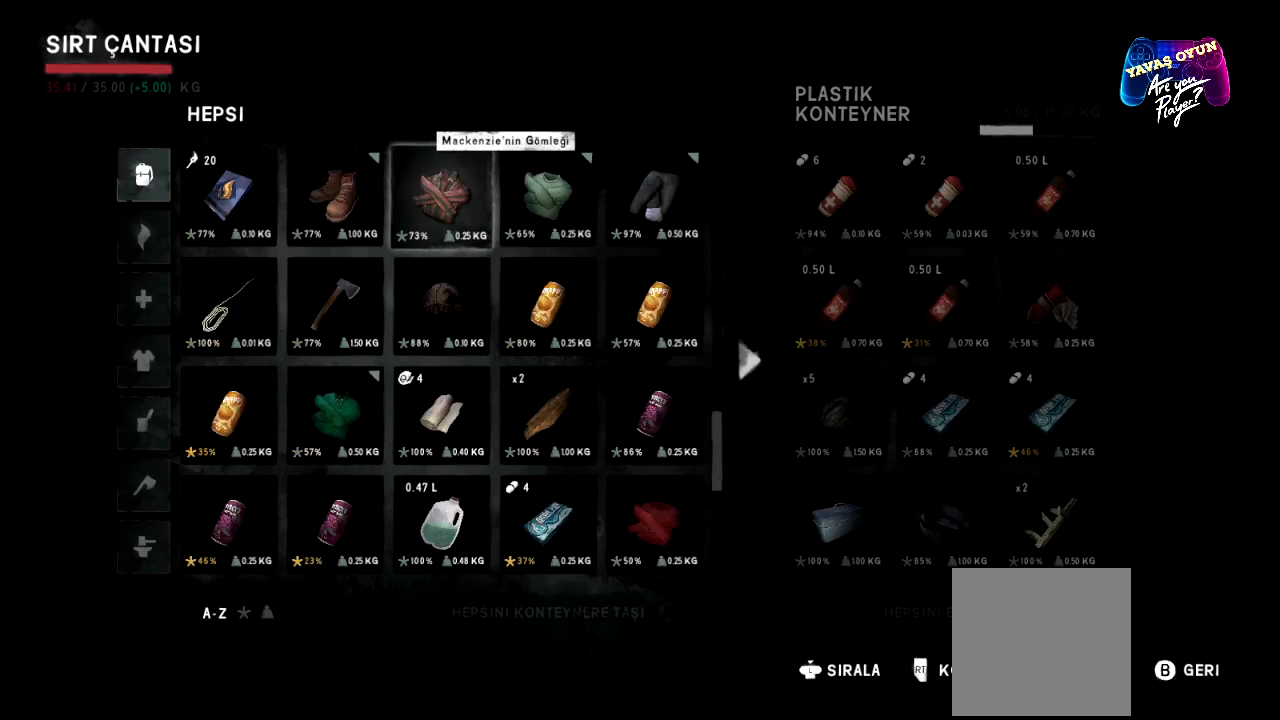
{"buttons": [], "left_stick": "up", "right_stick": "center", "events": [[367, "left_stick", "up"]]}
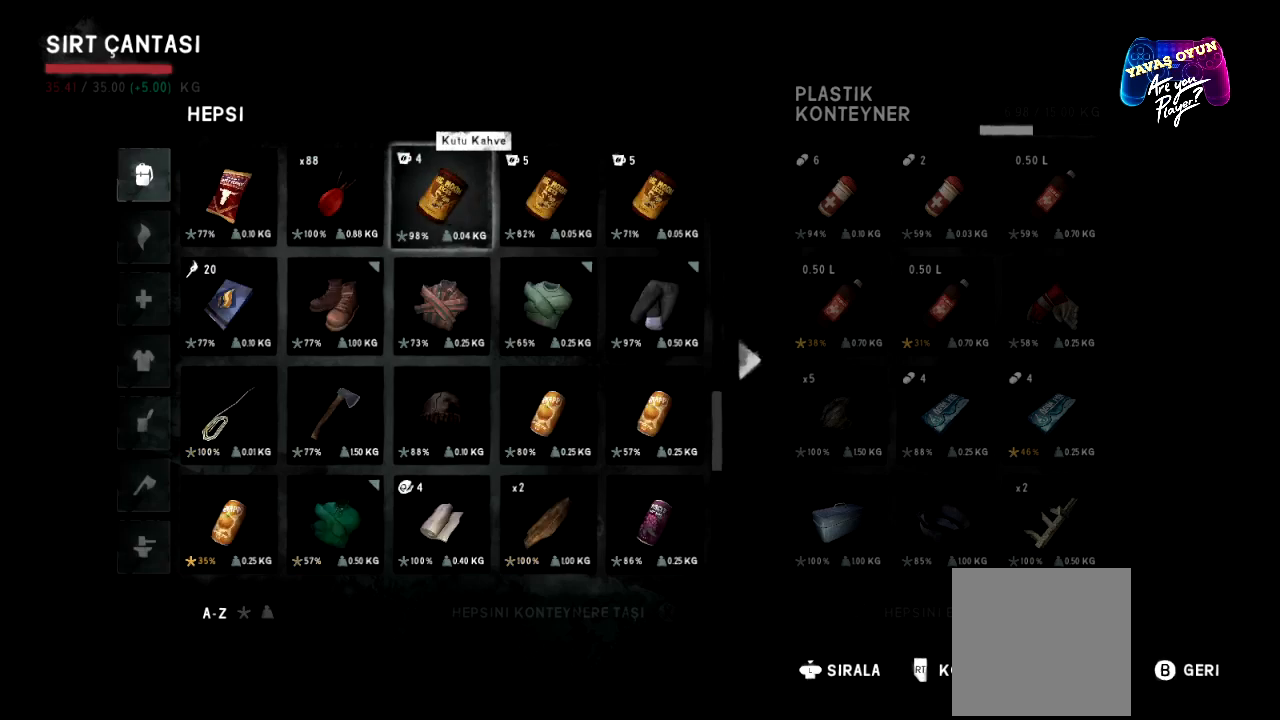
{"buttons": [], "left_stick": "up", "right_stick": "center", "events": [[50, "left_stick", "center"], [183, "left_stick", "up"]]}
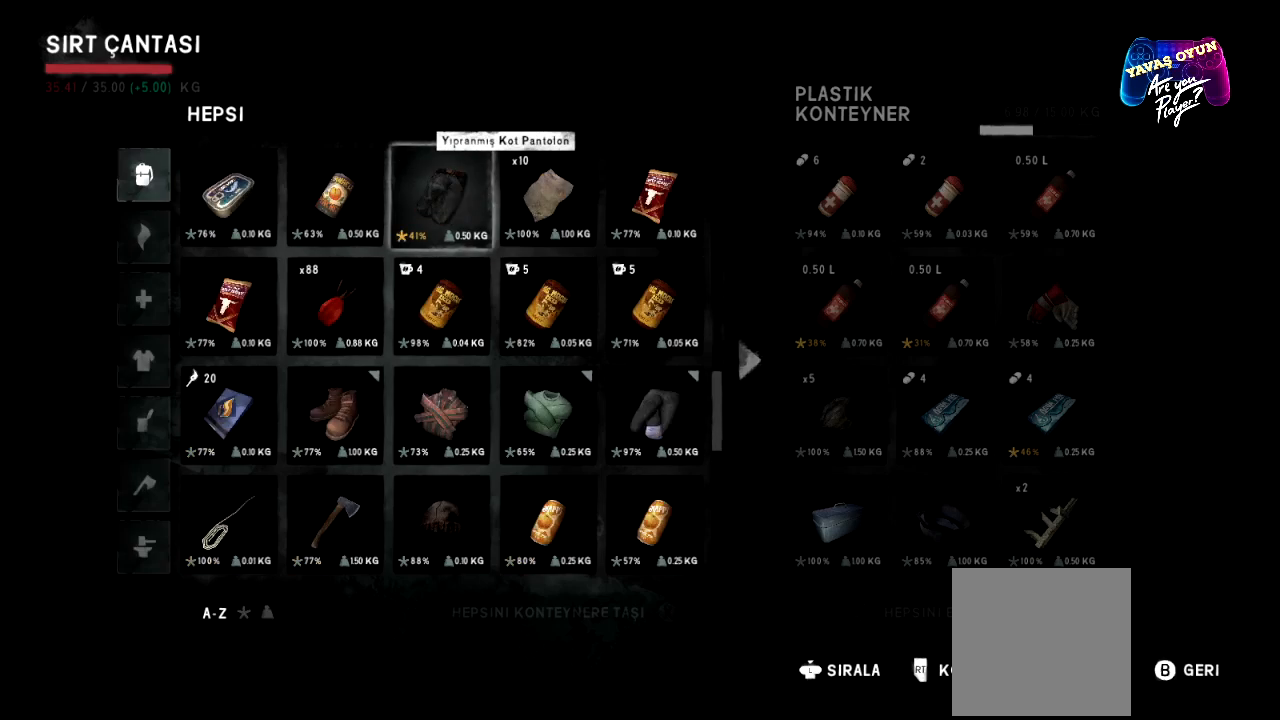
{"buttons": [], "left_stick": "up", "right_stick": "center", "events": []}
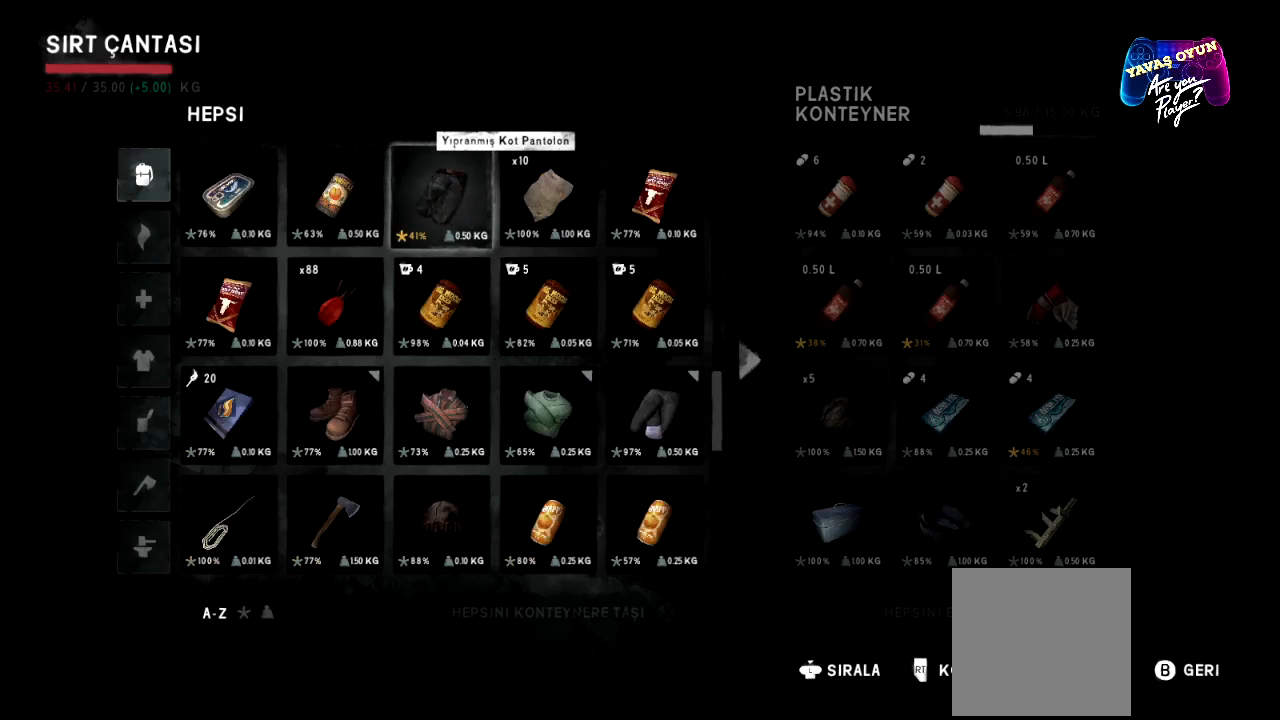
{"buttons": [], "left_stick": "center", "right_stick": "center", "events": [[267, "left_stick", "center"]]}
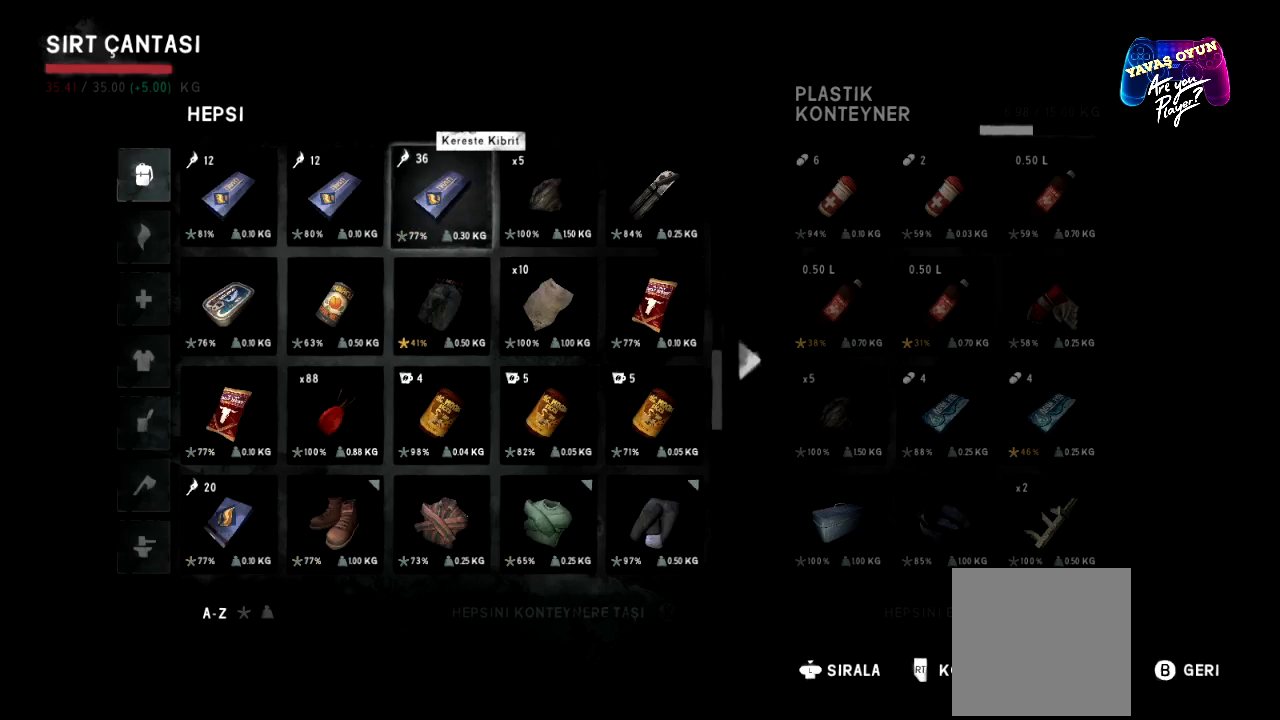
{"buttons": [], "left_stick": "center", "right_stick": "center", "events": []}
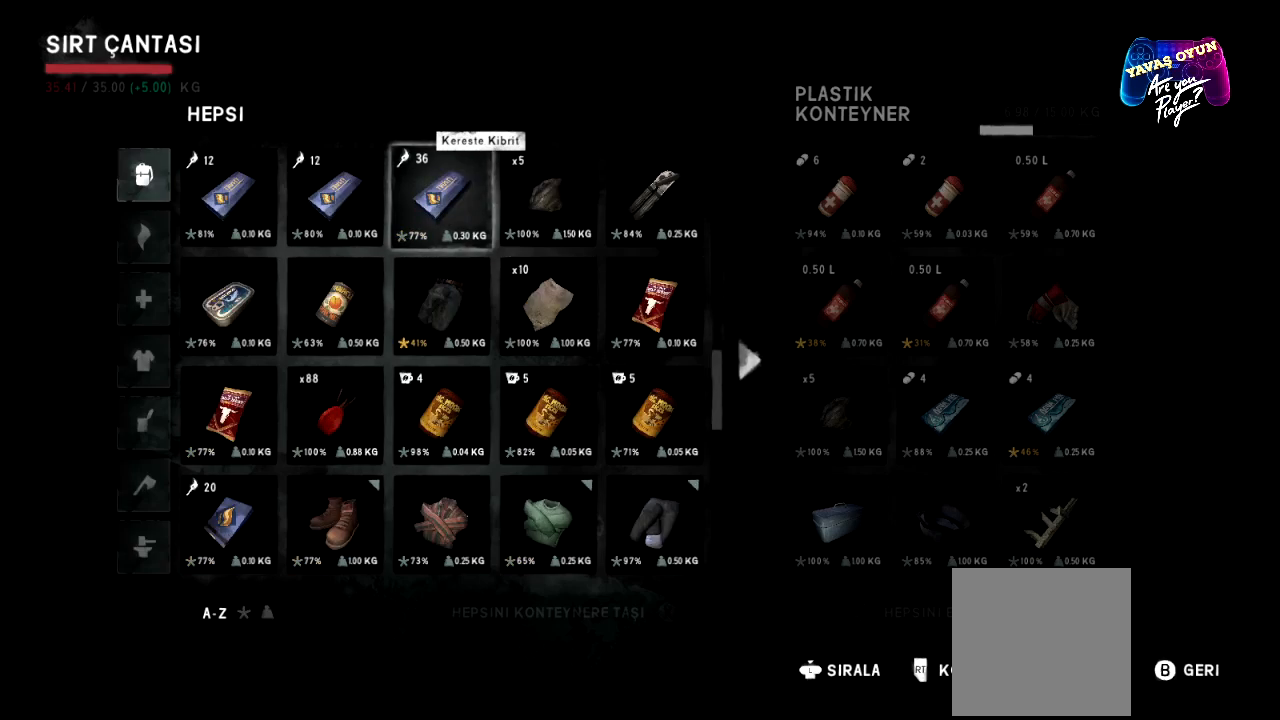
{"buttons": [], "left_stick": "up", "right_stick": "center", "events": [[217, "left_stick", "up"]]}
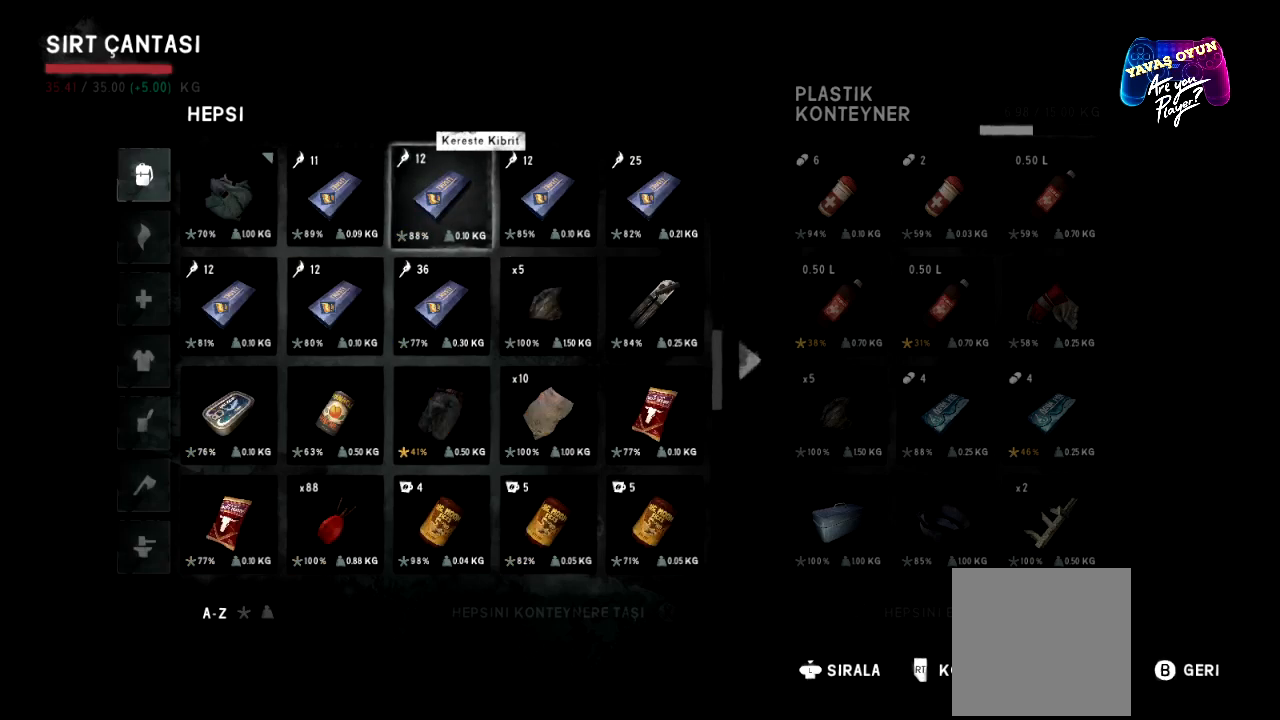
{"buttons": [], "left_stick": "up", "right_stick": "center", "events": [[283, "left_stick", "center"], [500, "left_stick", "up"]]}
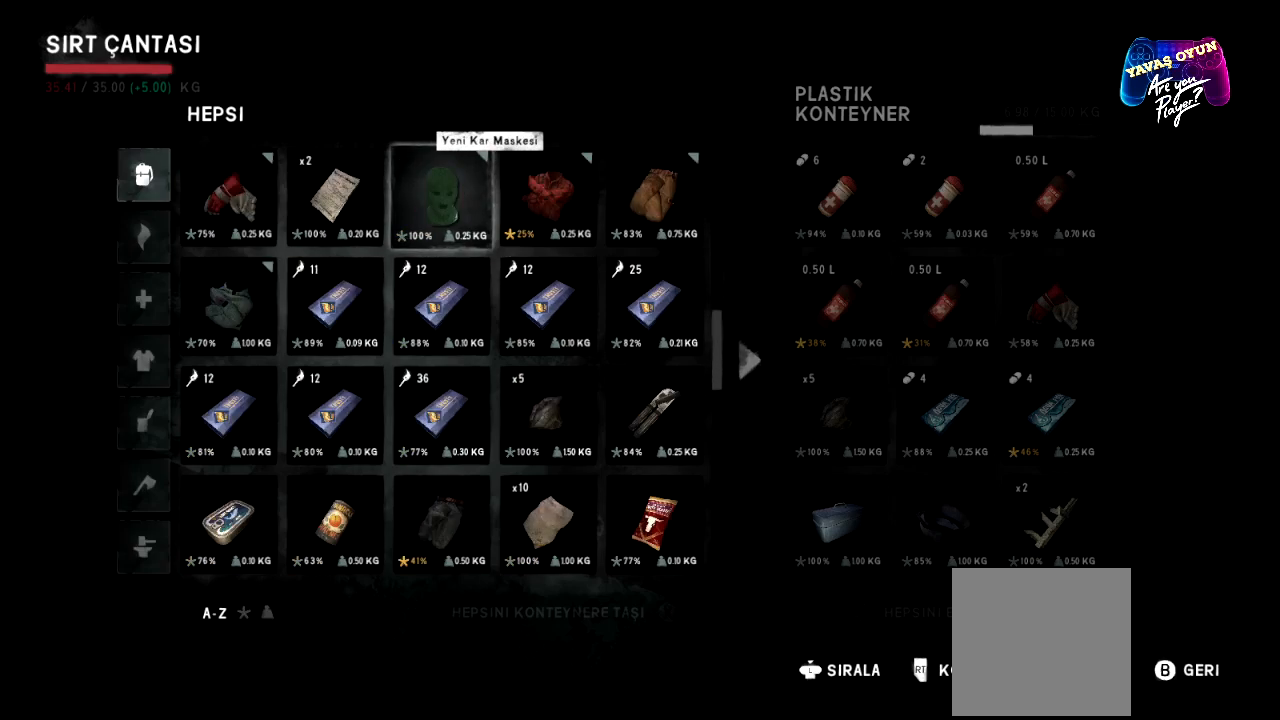
{"buttons": [], "left_stick": "center", "right_stick": "center", "events": [[233, "left_stick", "center"]]}
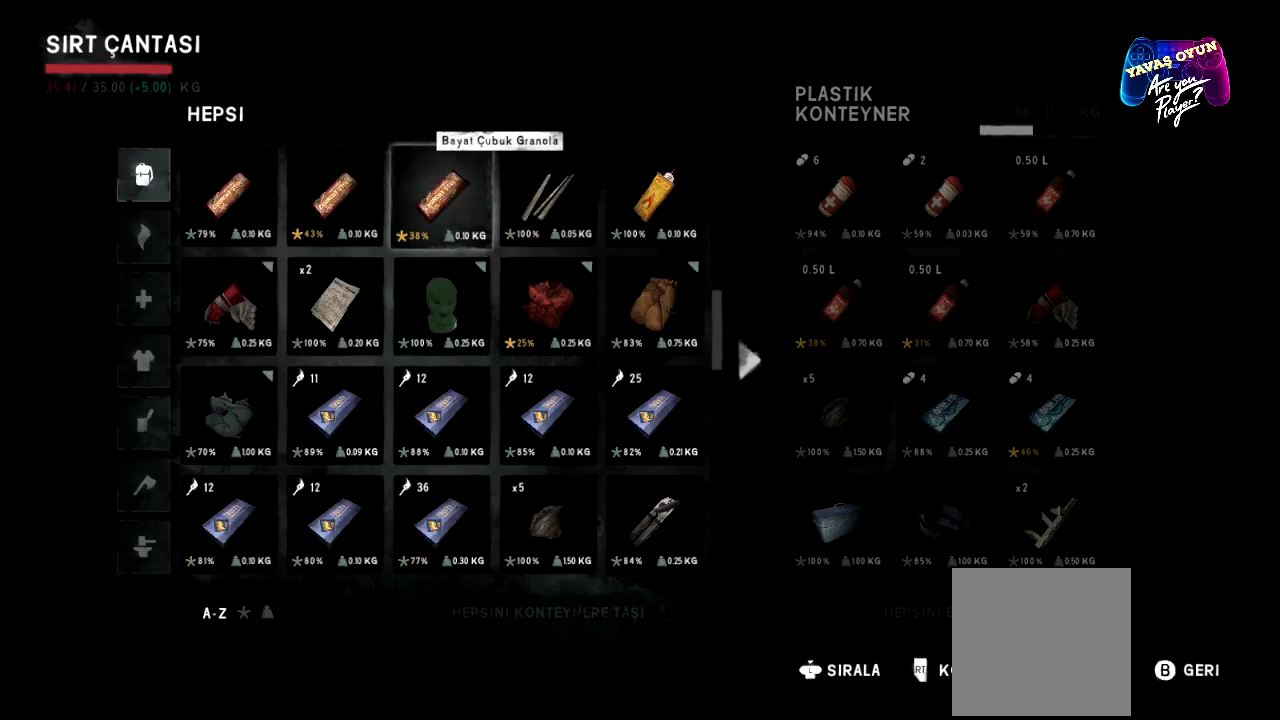
{"buttons": [], "left_stick": "center", "right_stick": "center", "events": [[67, "left_stick", "up"], [400, "left_stick", "center"]]}
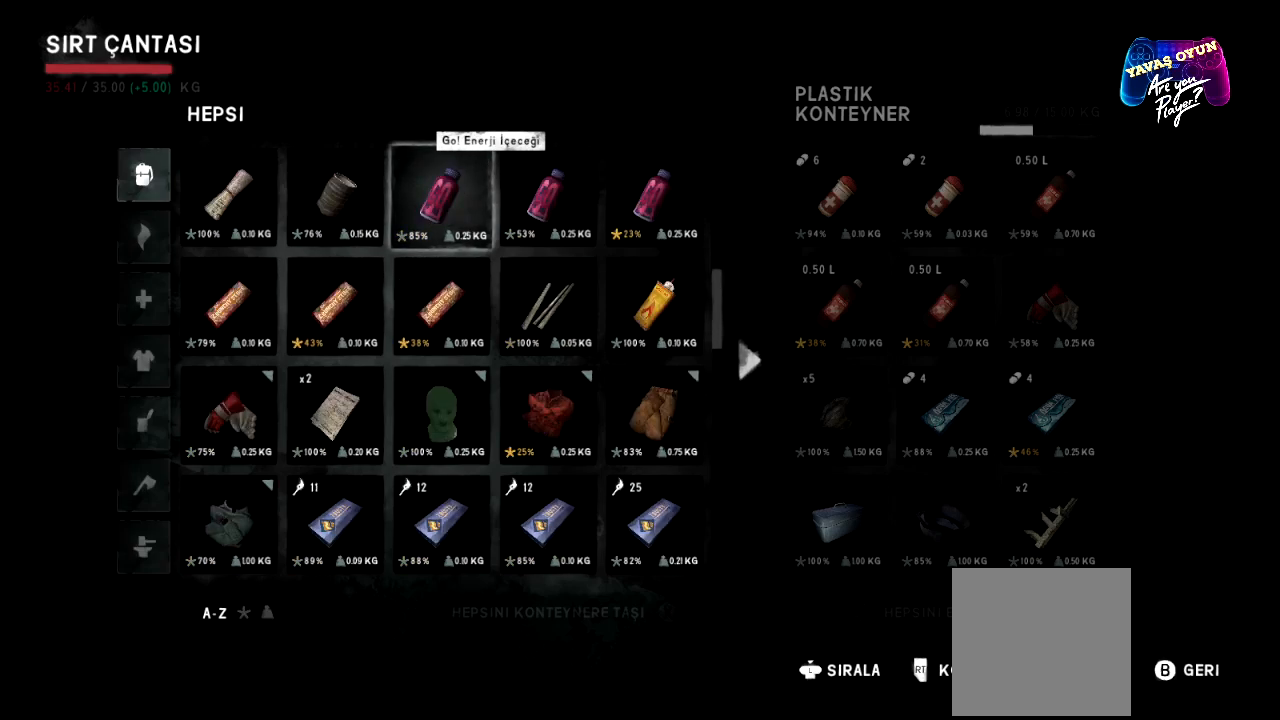
{"buttons": [], "left_stick": "up", "right_stick": "center", "events": [[317, "left_stick", "up"]]}
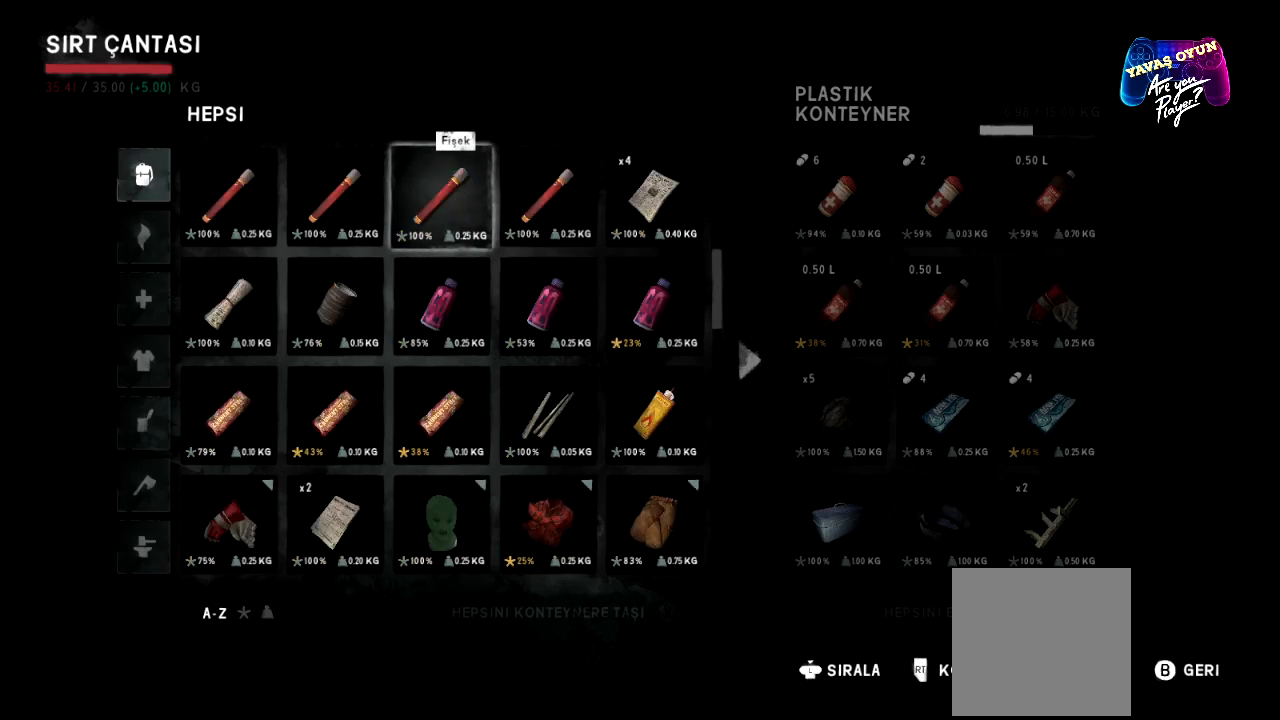
{"buttons": [], "left_stick": "center", "right_stick": "center", "events": [[17, "left_stick", "center"]]}
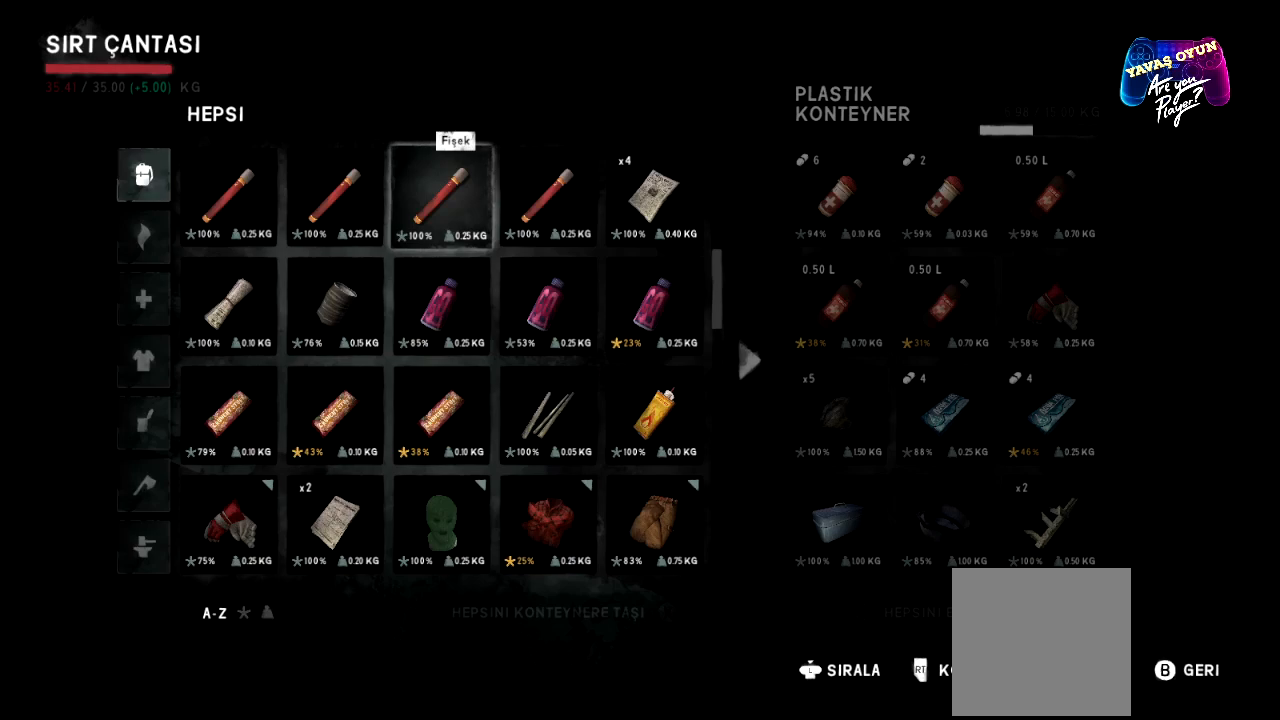
{"buttons": [], "left_stick": "up", "right_stick": "center", "events": [[350, "left_stick", "up"]]}
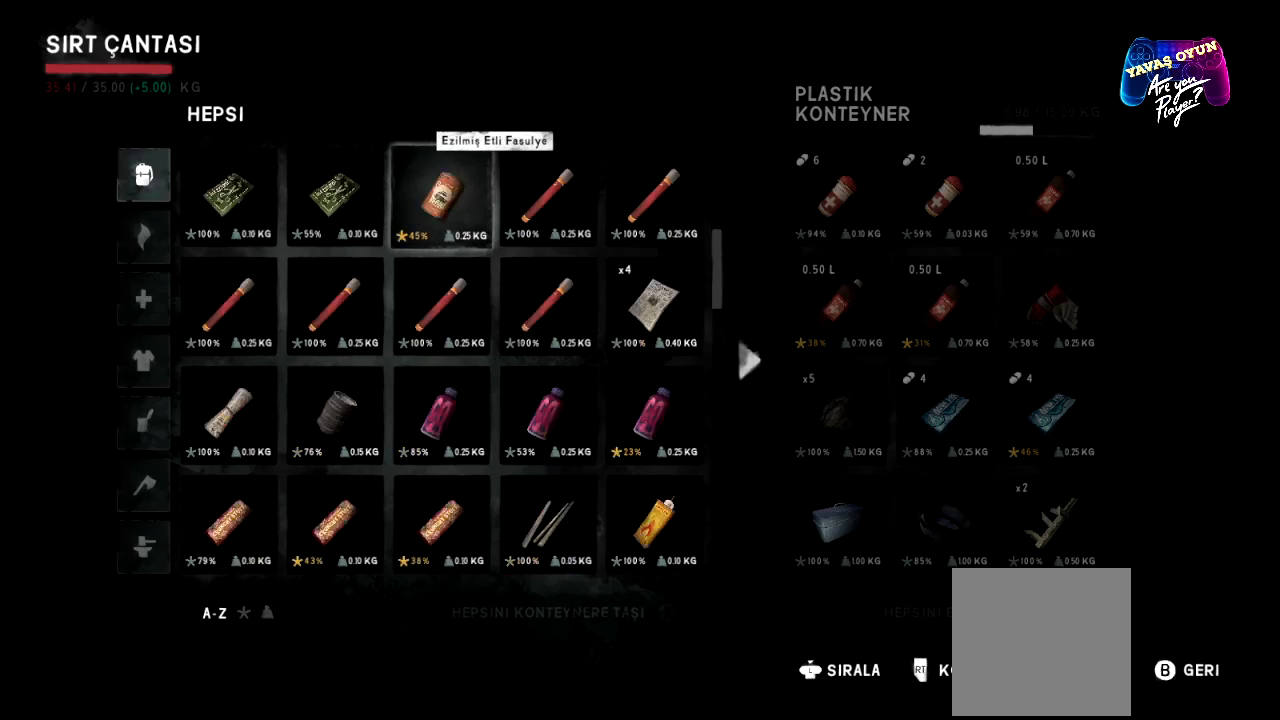
{"buttons": [], "left_stick": "center", "right_stick": "center", "events": [[150, "left_stick", "center"]]}